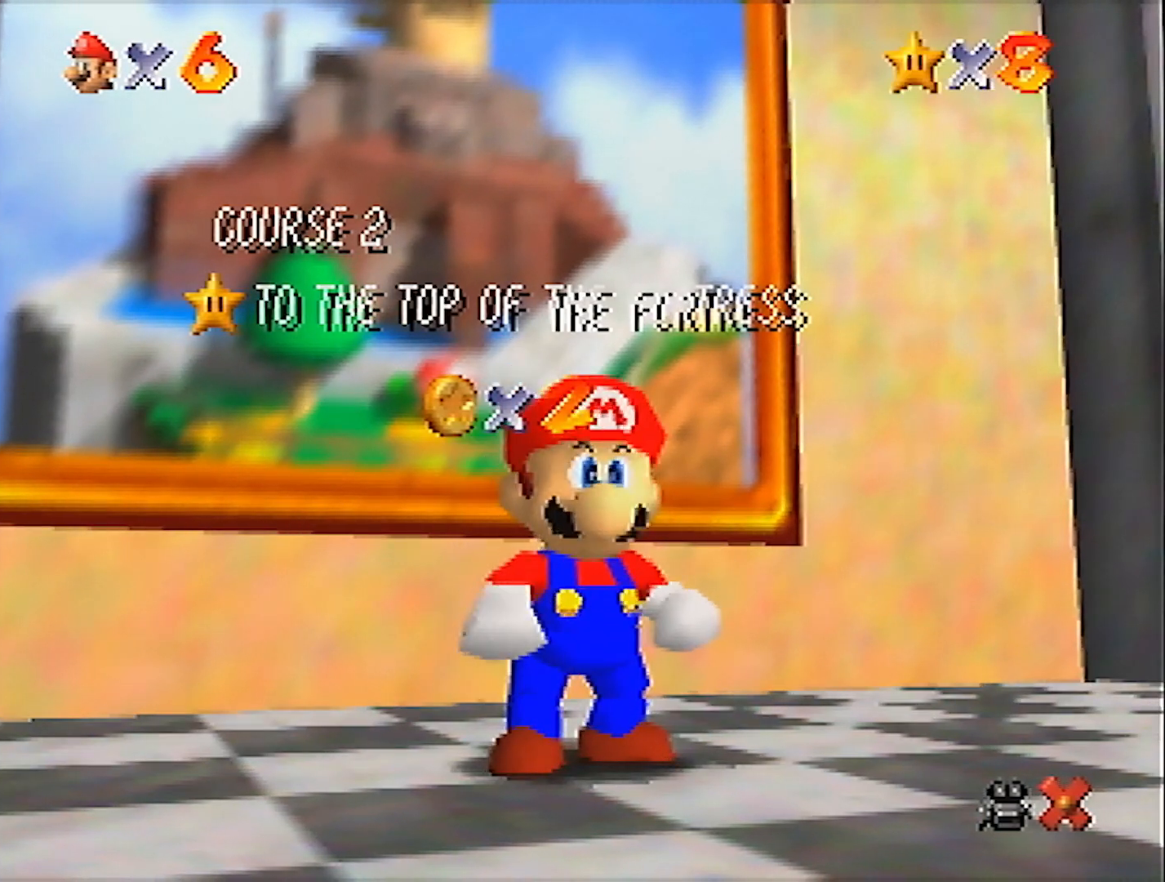
Gameplay with a controller (Nintendo layout); each line is a JSON object with the inputs held at the frame after it. "events" lists button and stick changes between this image and that frame as [ms after this image, input, new state], when the widget could be followed in between. Not read: L3 R3.
{"buttons": [], "left_stick": "down", "events": [[400, "left_stick", "down"]]}
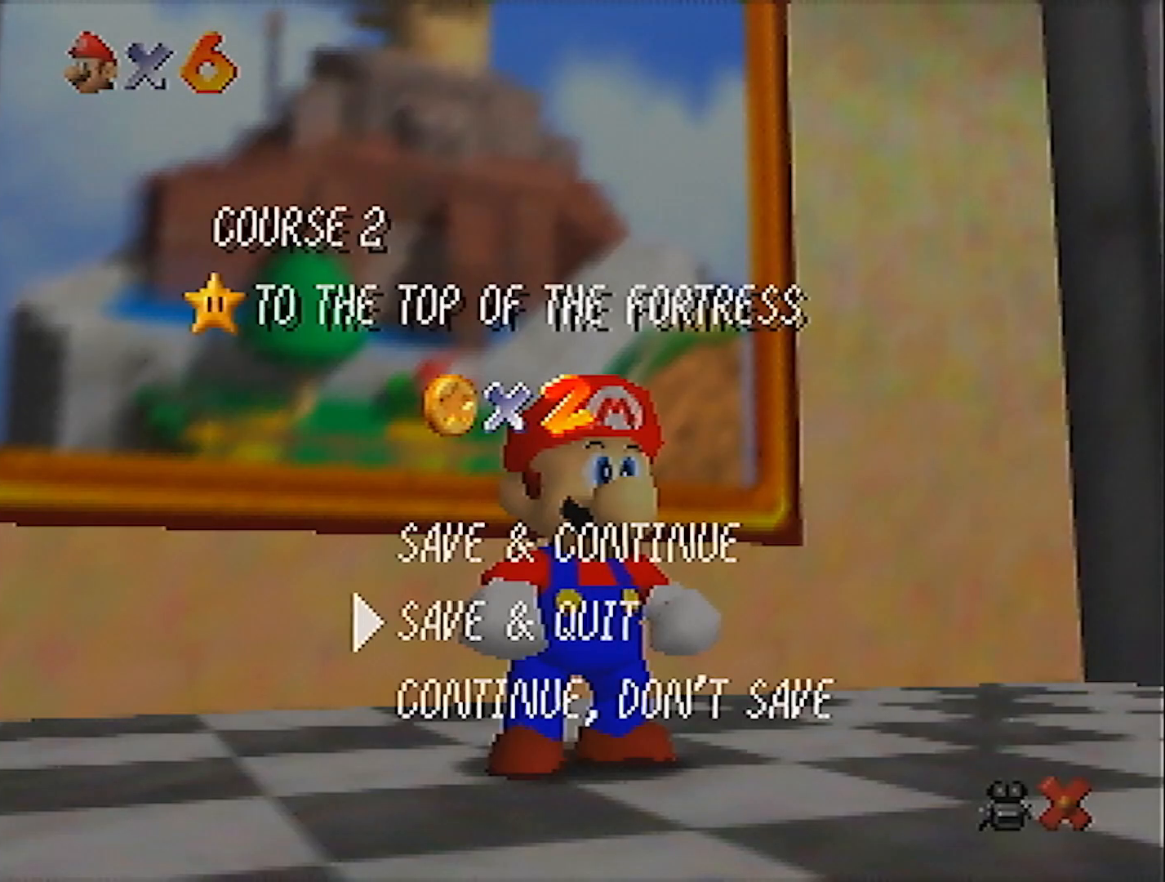
{"buttons": [], "left_stick": "down-right", "events": [[134, "A", "down"], [134, "left_stick", "down-right"], [234, "A", "up"]]}
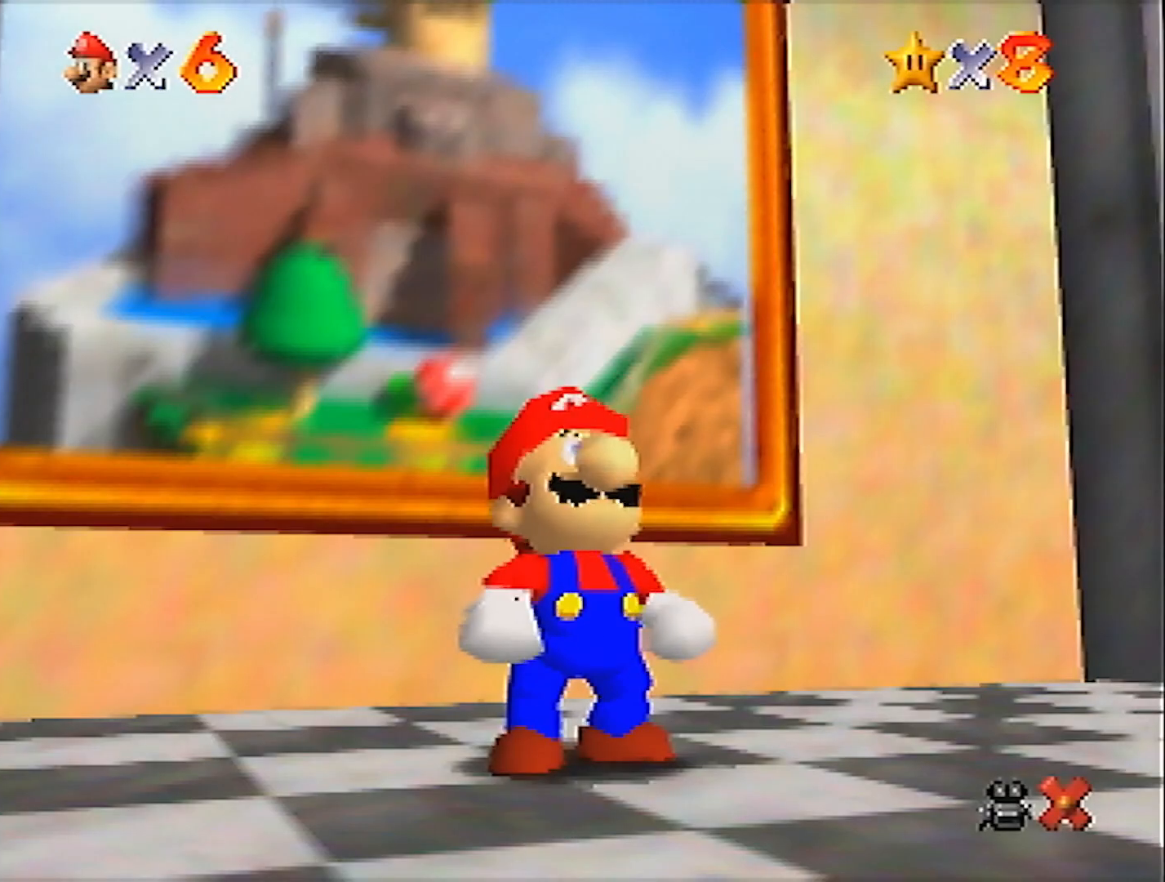
{"buttons": ["A", "B"], "left_stick": "down-right", "events": [[400, "A", "down"], [400, "B", "down"]]}
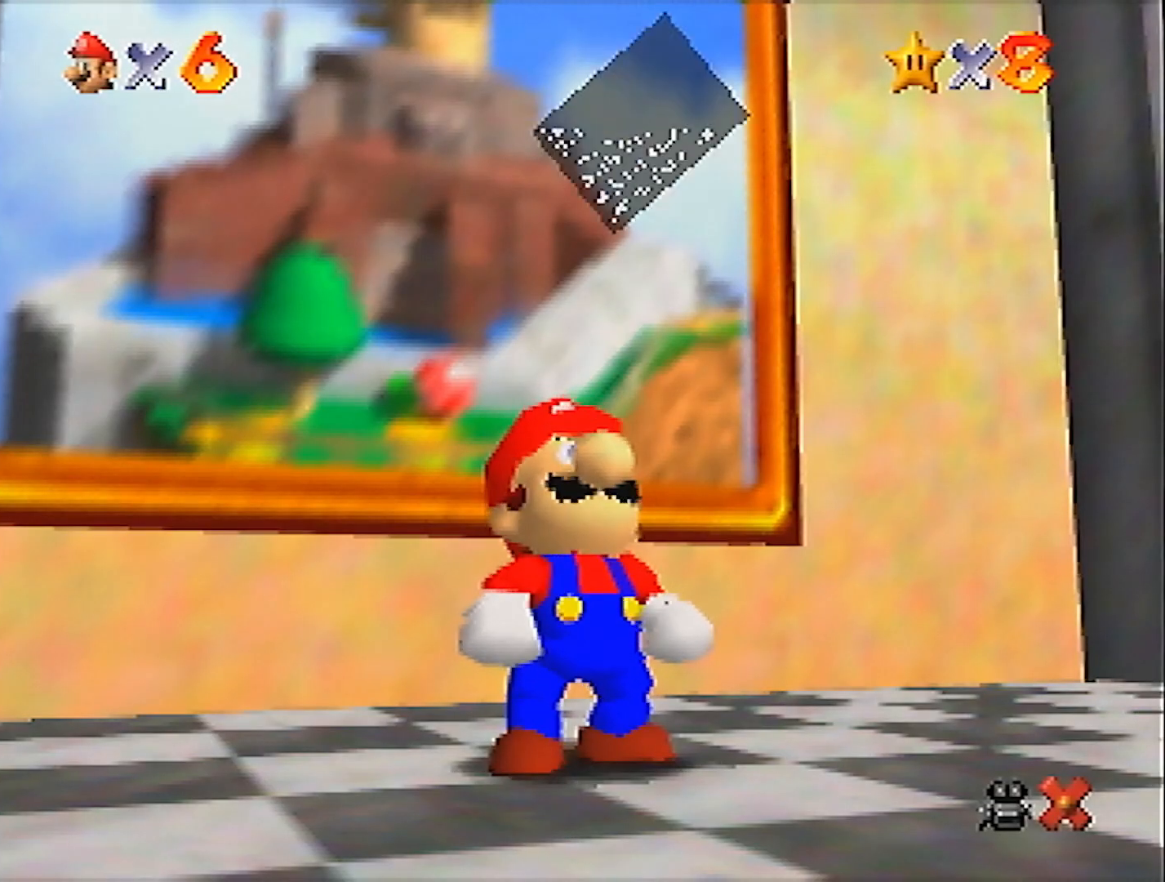
{"buttons": [], "left_stick": "down-right", "events": [[34, "A", "up"], [34, "B", "up"]]}
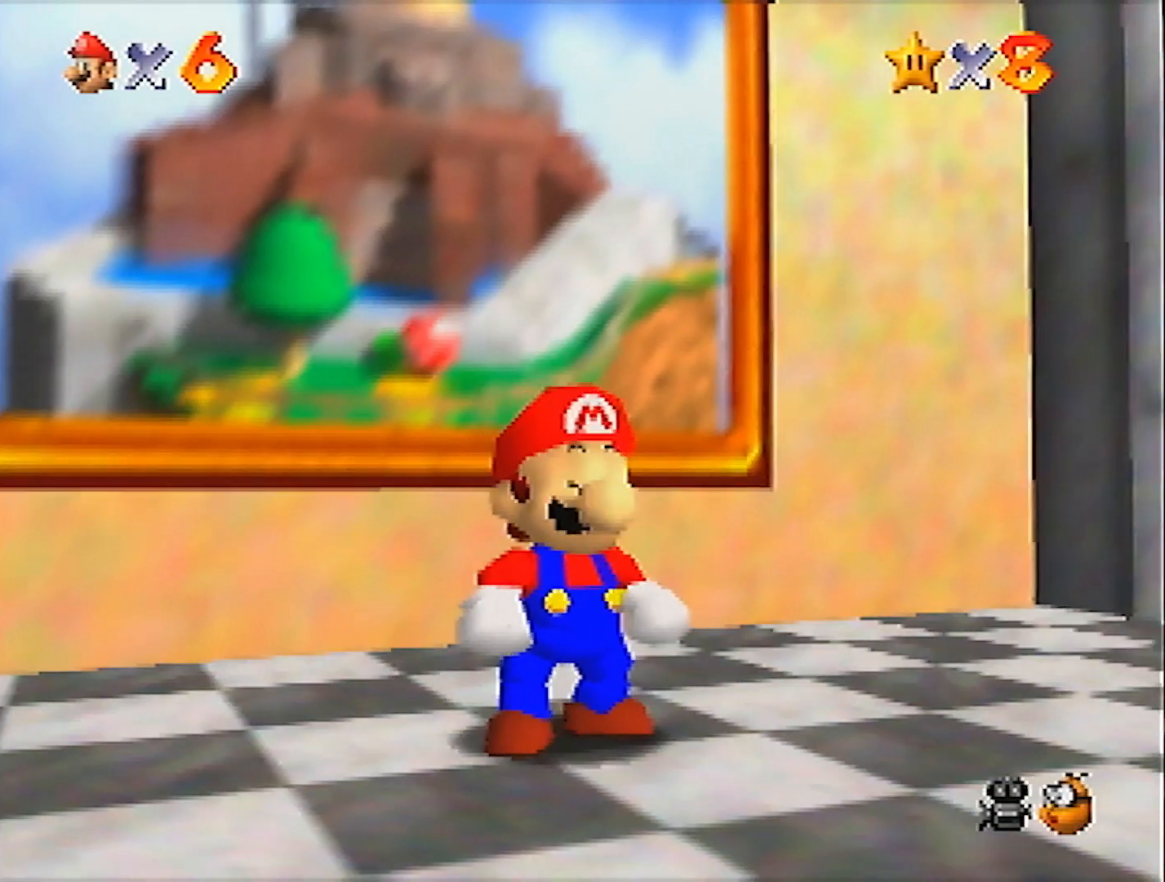
{"buttons": [], "left_stick": "down-right", "events": []}
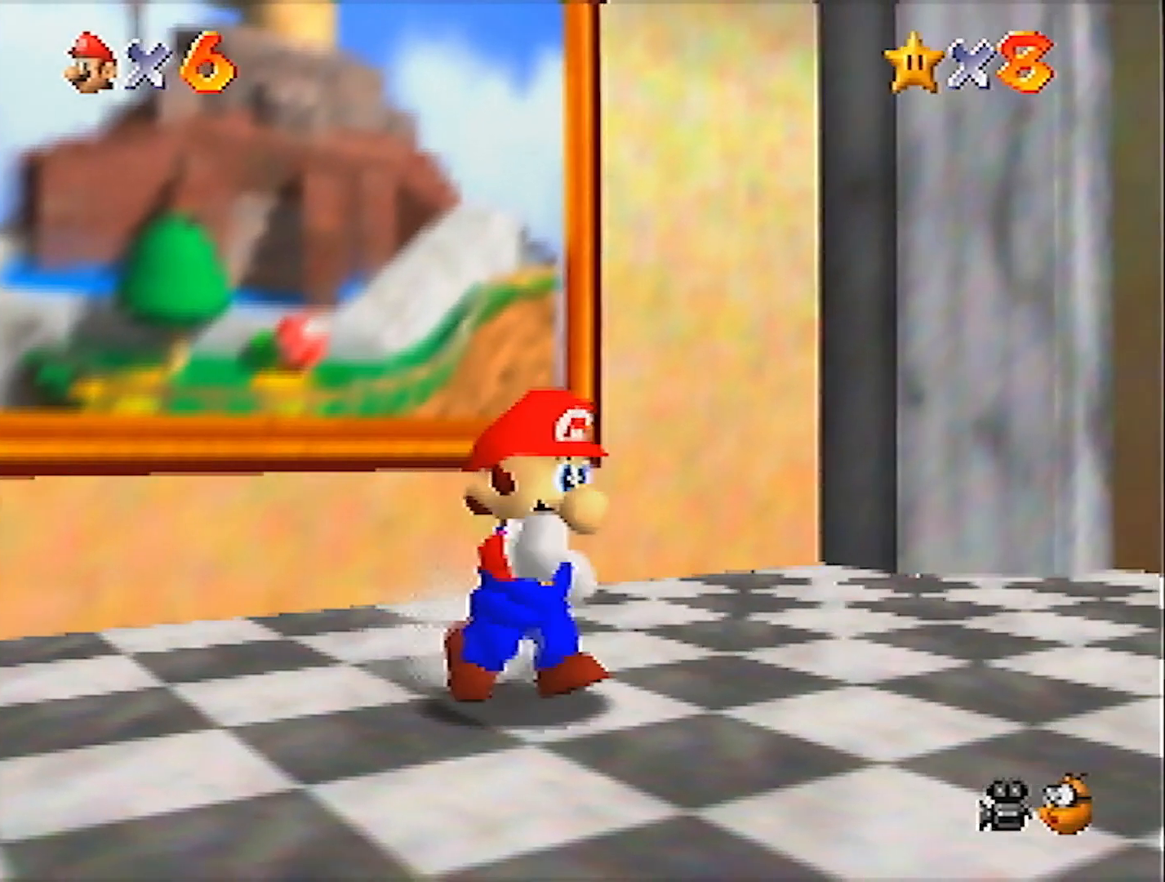
{"buttons": [], "left_stick": "down-right", "events": [[34, "A", "down"], [368, "B", "down"], [434, "B", "up"], [468, "A", "up"]]}
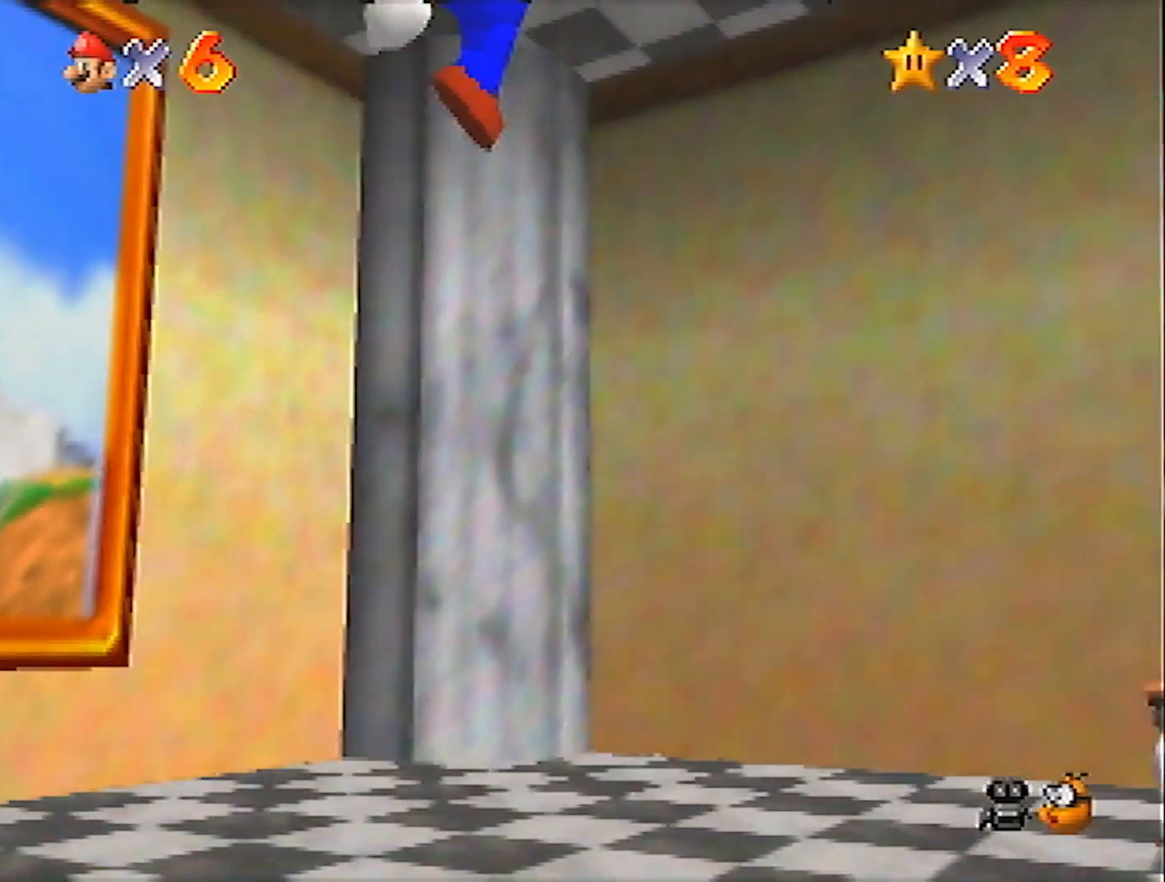
{"buttons": [], "left_stick": "down-right", "events": []}
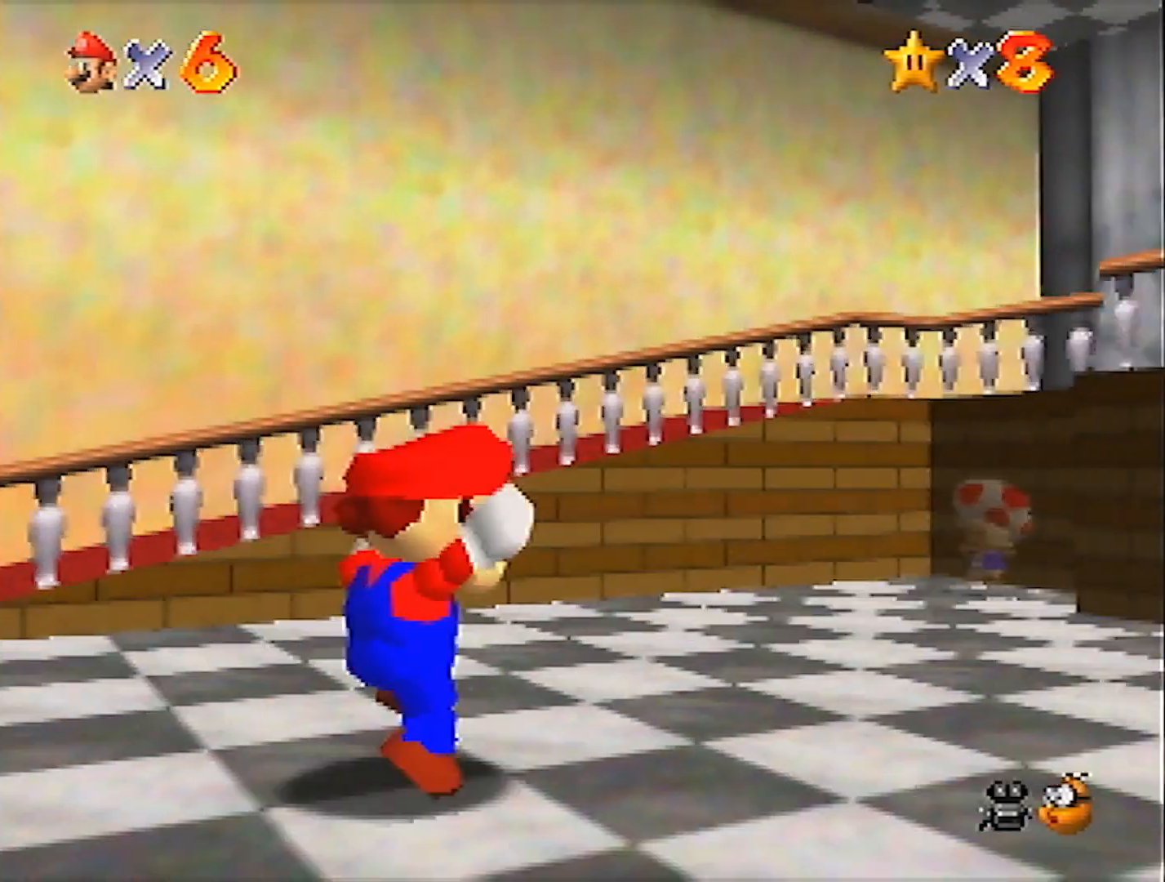
{"buttons": [], "left_stick": "up-right", "events": [[34, "A", "down"], [34, "left_stick", "right"], [267, "left_stick", "up-right"], [334, "B", "down"], [501, "A", "up"], [501, "B", "up"]]}
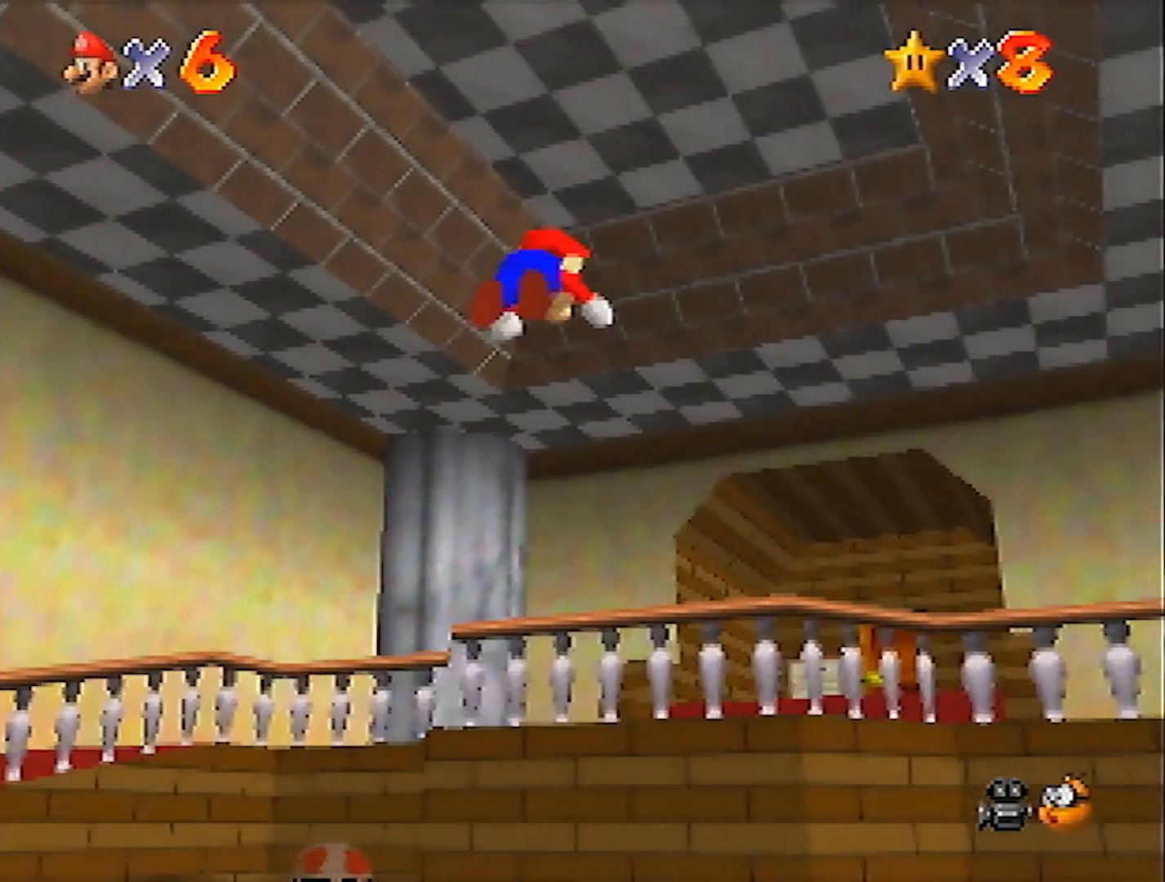
{"buttons": ["A", "B"], "left_stick": "up-right", "events": [[467, "A", "down"], [500, "B", "down"]]}
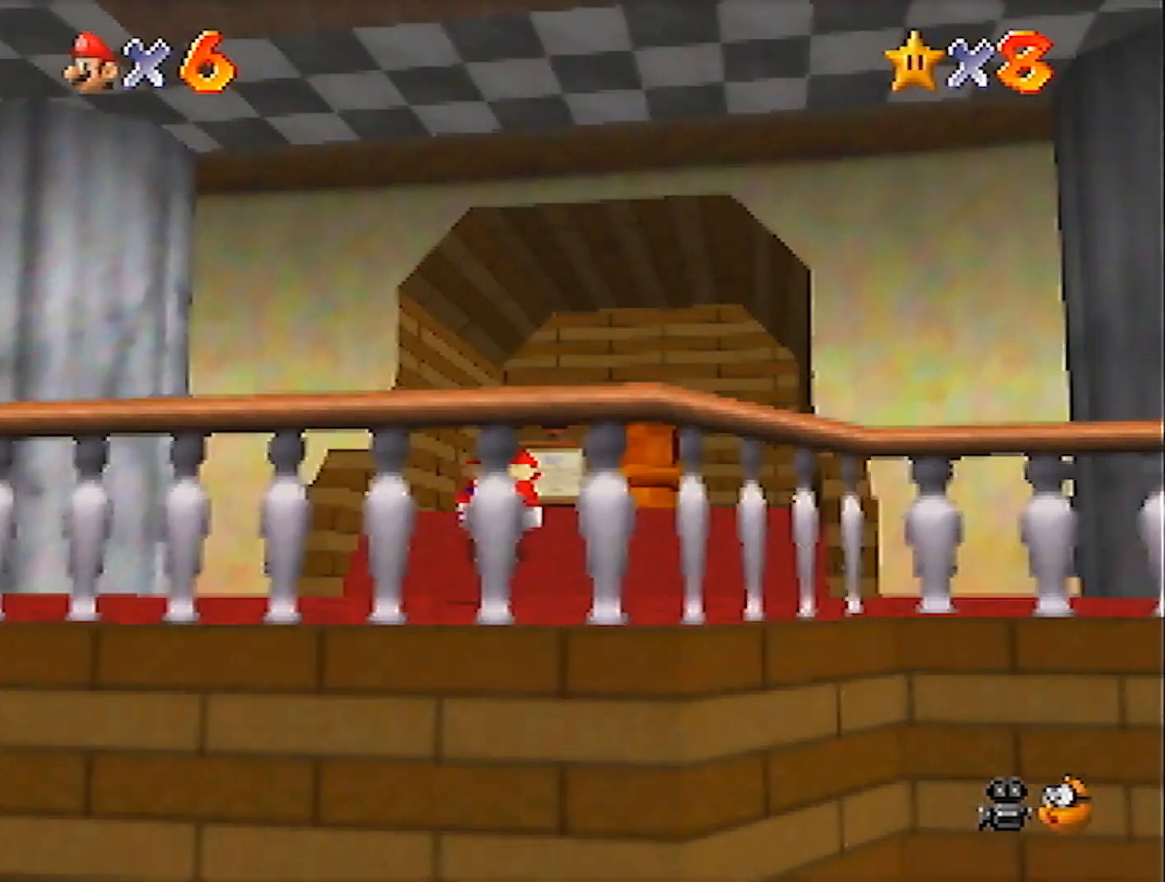
{"buttons": [], "left_stick": "up-right", "events": [[101, "A", "up"], [101, "B", "up"]]}
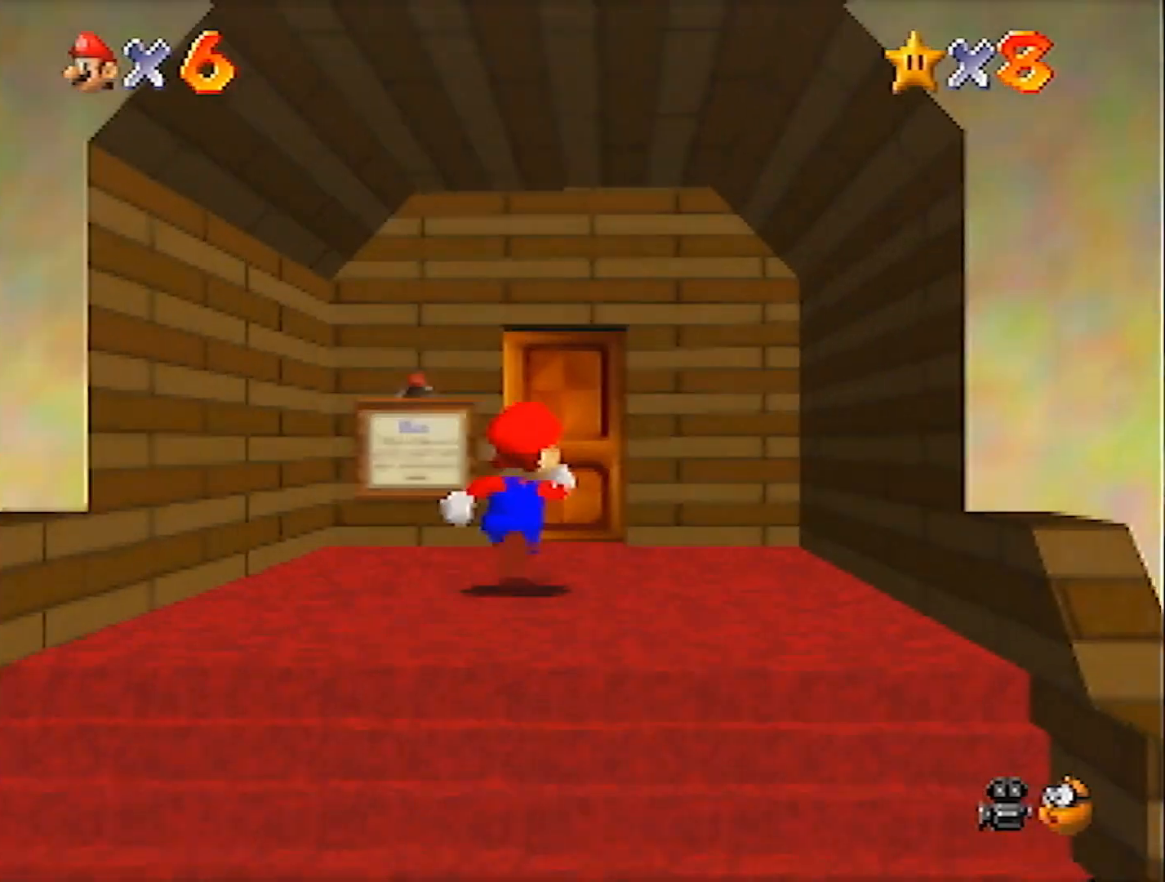
{"buttons": [], "left_stick": "up", "events": [[133, "left_stick", "up"]]}
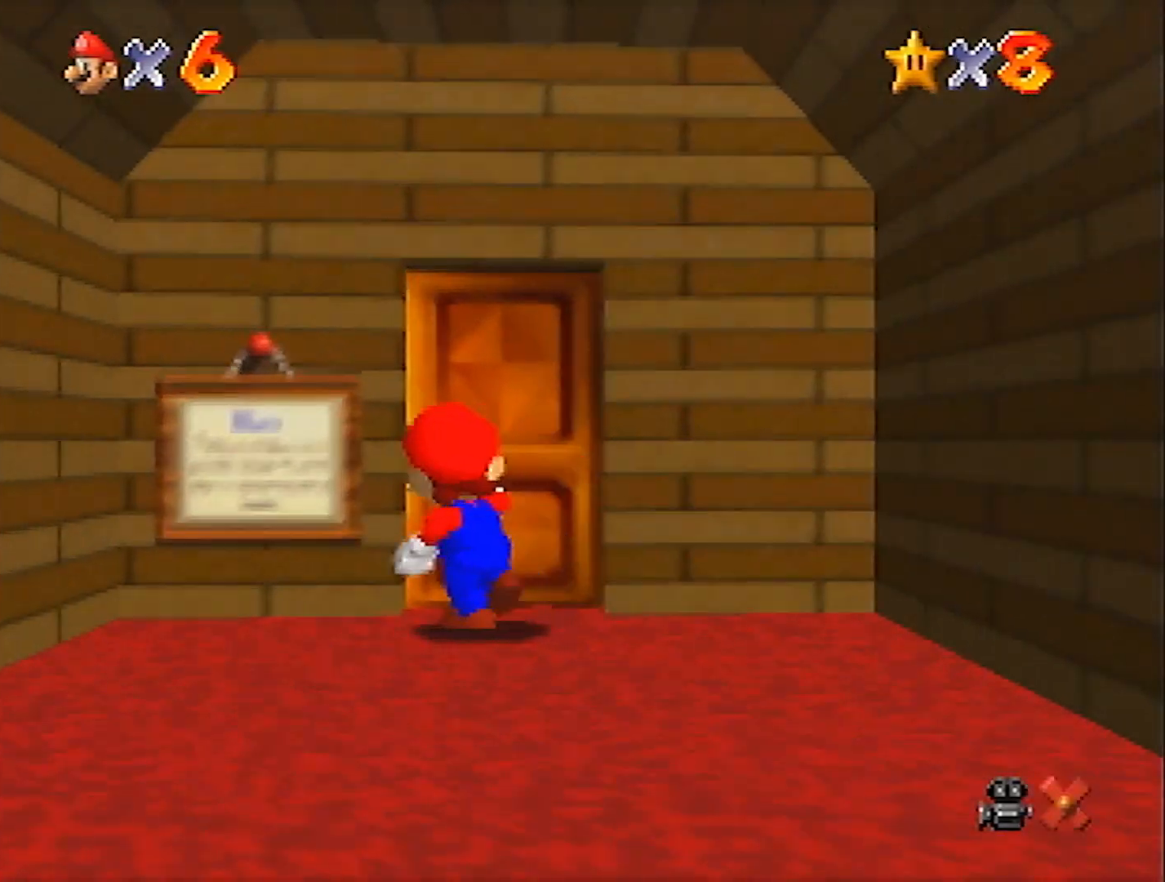
{"buttons": [], "left_stick": "center", "events": [[134, "left_stick", "center"]]}
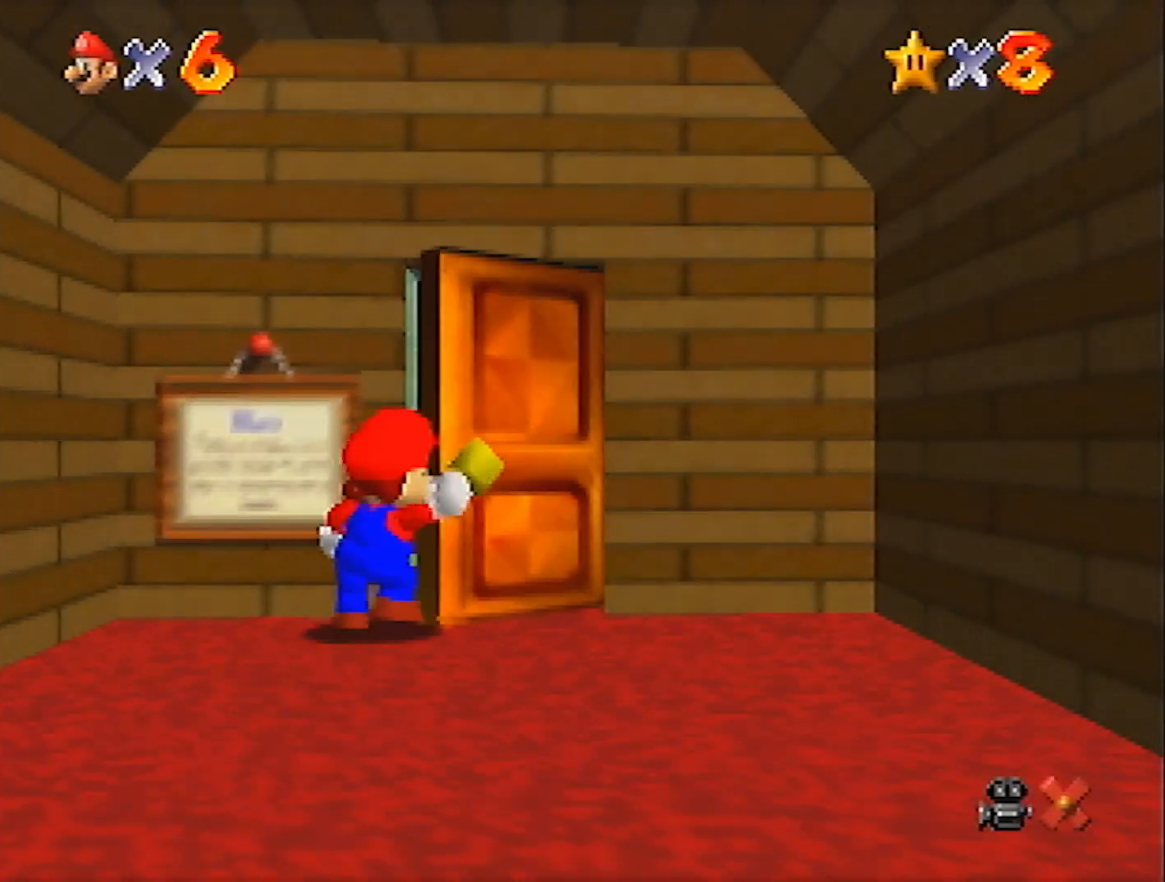
{"buttons": [], "left_stick": "right", "events": [[234, "left_stick", "right"]]}
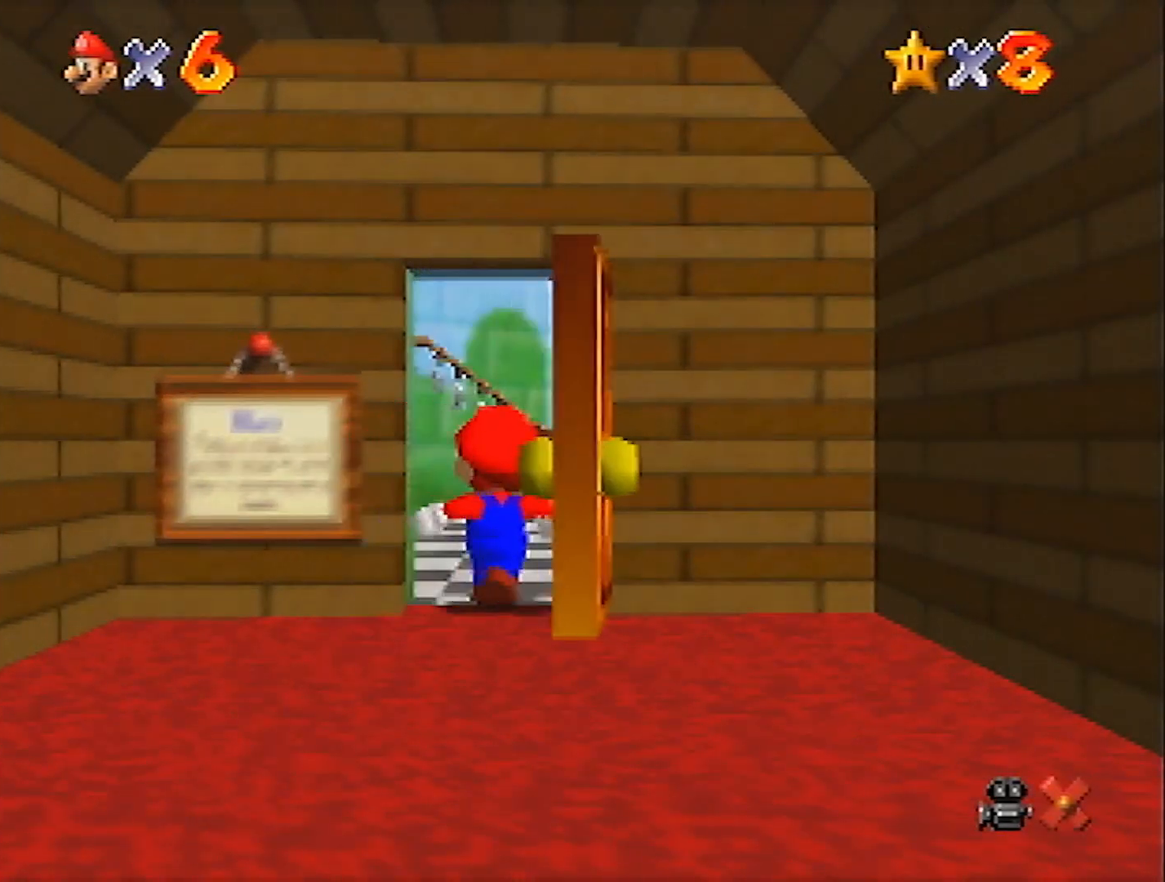
{"buttons": [], "left_stick": "right", "events": []}
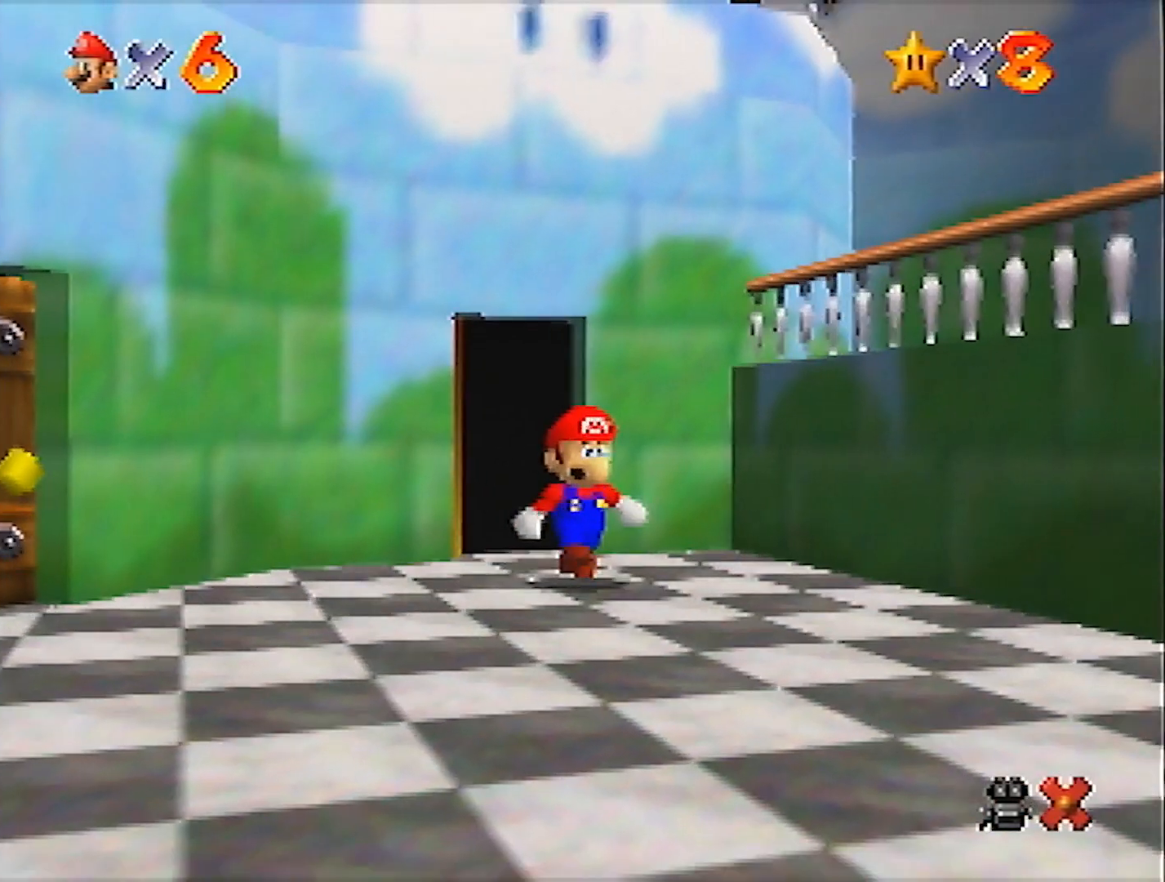
{"buttons": [], "left_stick": "right", "events": []}
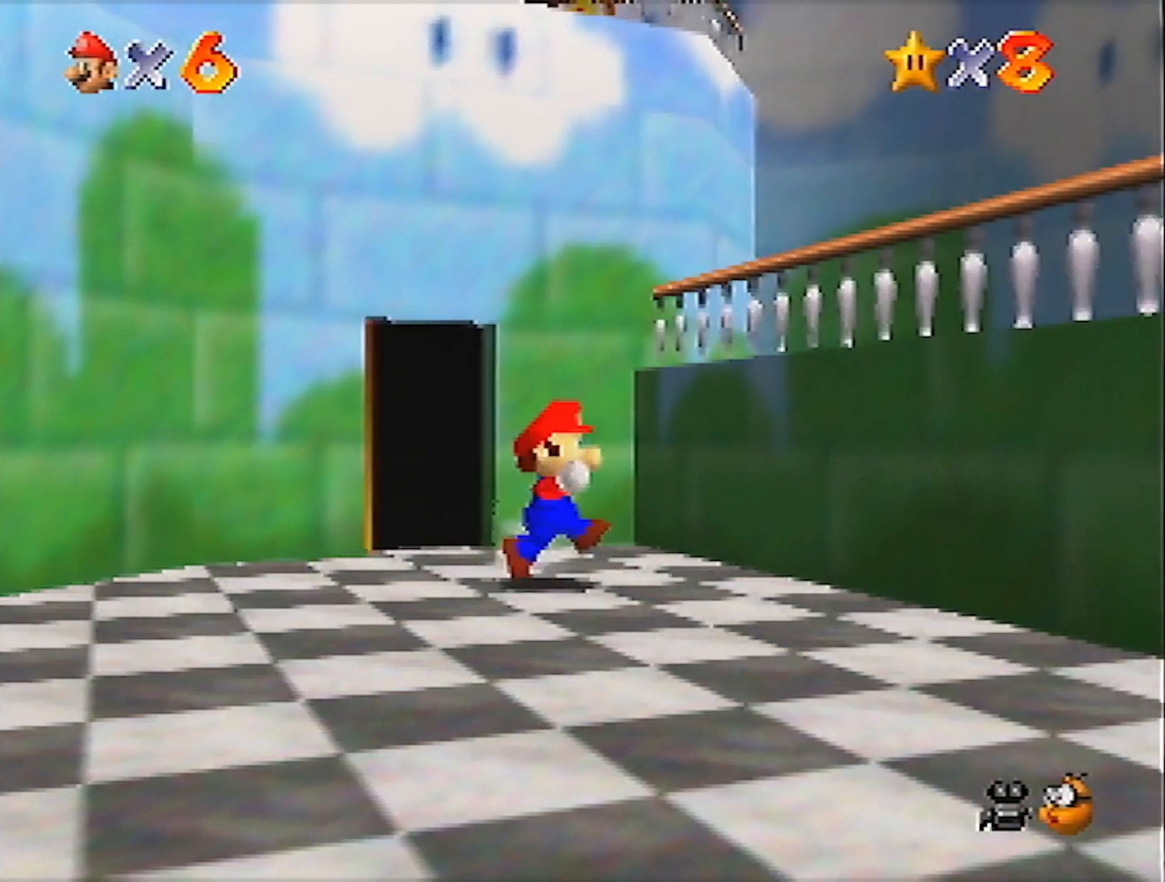
{"buttons": [], "left_stick": "right", "events": [[34, "A", "down"], [334, "B", "down"], [468, "A", "up"], [468, "B", "up"]]}
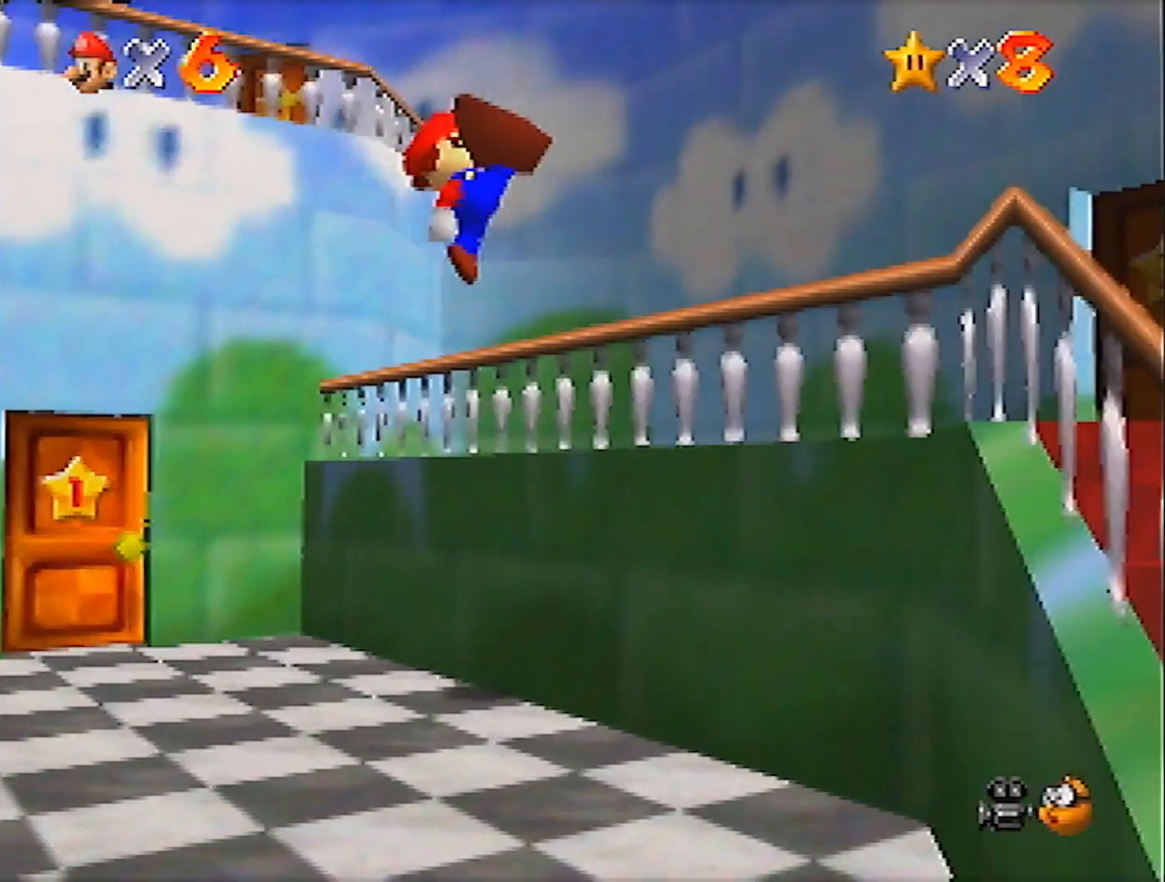
{"buttons": [], "left_stick": "up-right", "events": [[500, "left_stick", "up-right"]]}
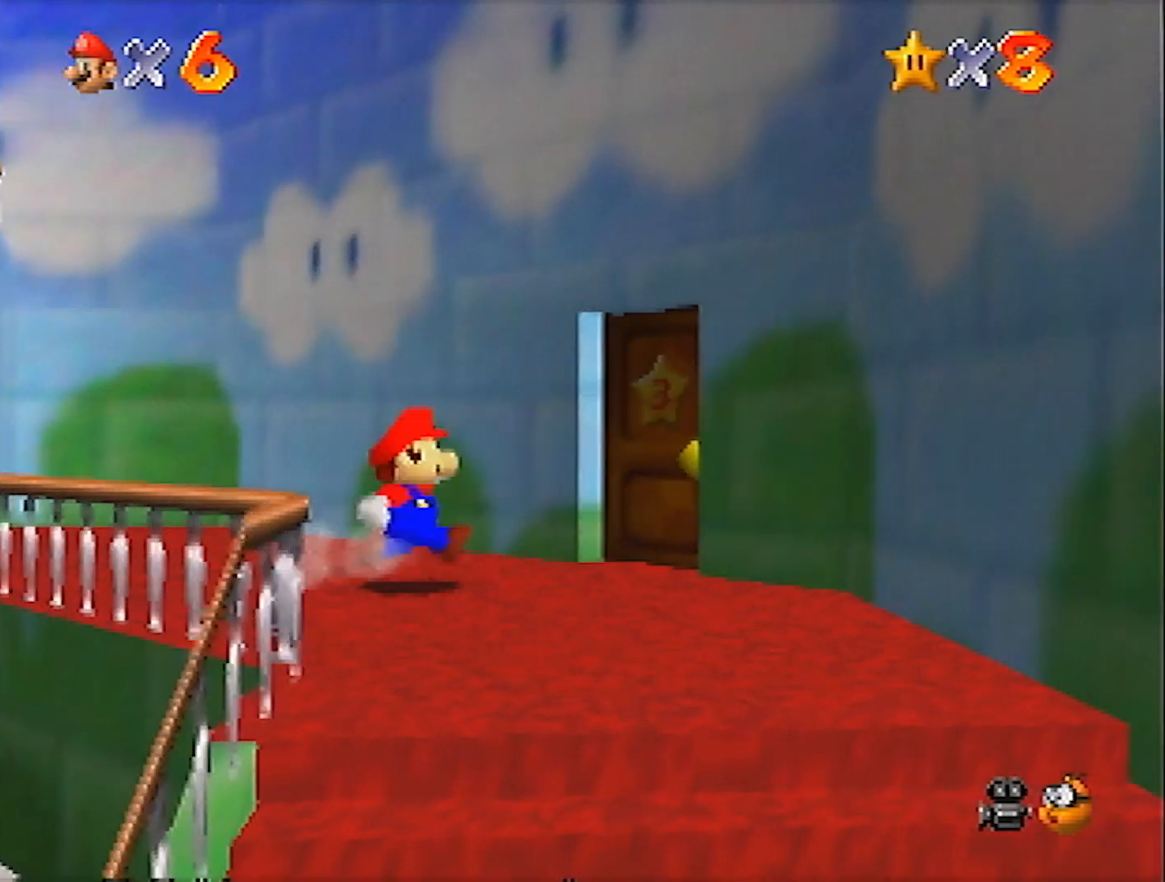
{"buttons": [], "left_stick": "up-right", "events": []}
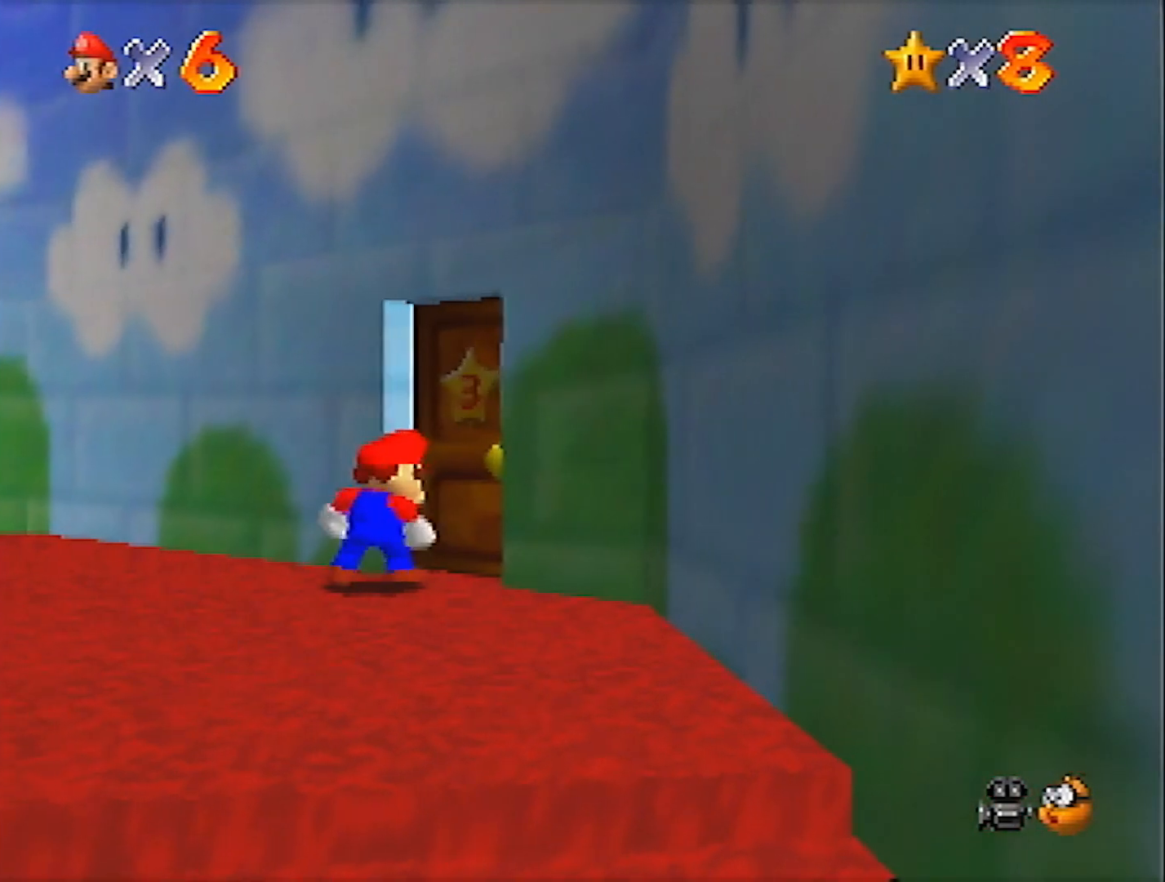
{"buttons": [], "left_stick": "center", "events": [[133, "left_stick", "center"]]}